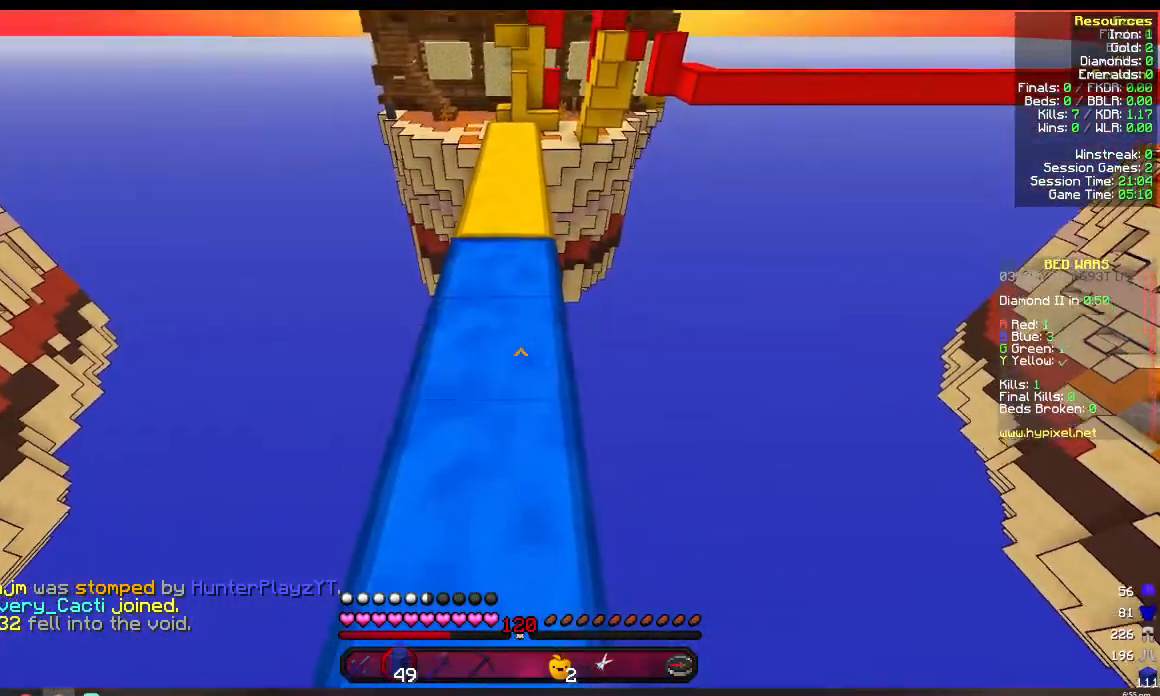
Gameplay with keyboard and mouse; each line is a JSON object with the keys and mouse buttons held at the frame after it. "events" lists presses ("down") and releases ("up") of "a", "d", "s", "w", "mouse_left" and "mouse_right" between this image and that frame as [ms after this image, input, new state], when the widget could be followed in between. "mouse_left", "mouse_right" = the "left", "right" buttons of the "mouse" list. No other keys are recorded. Fast repeated clicks can show as one long hold. Mouse movement is not recorded.
{"keys": [], "mouse": [], "events": [[33, "mouse_right", "up"], [50, "s", "up"]]}
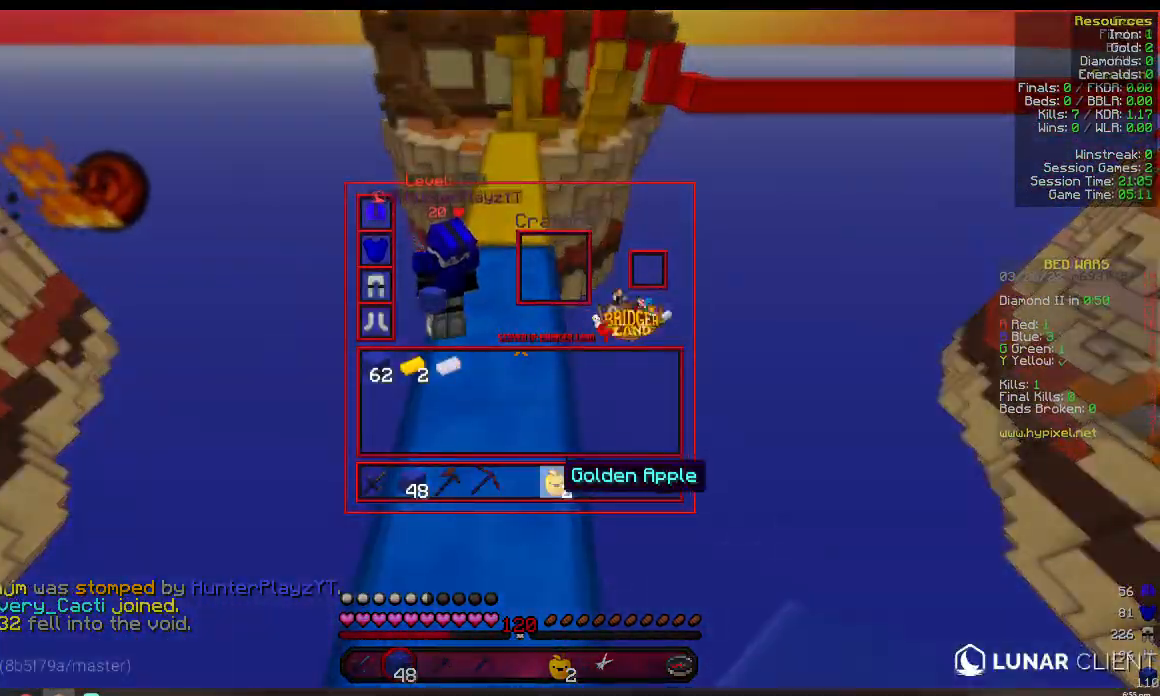
{"keys": [], "mouse": [], "events": []}
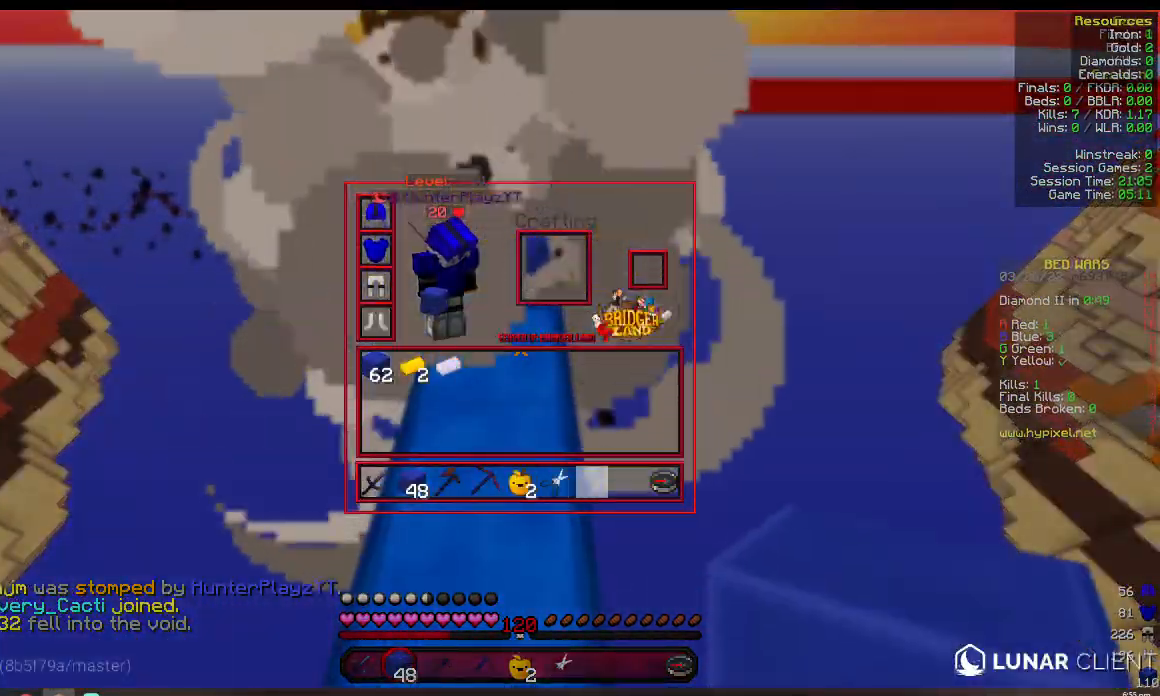
{"keys": [], "mouse": [], "events": []}
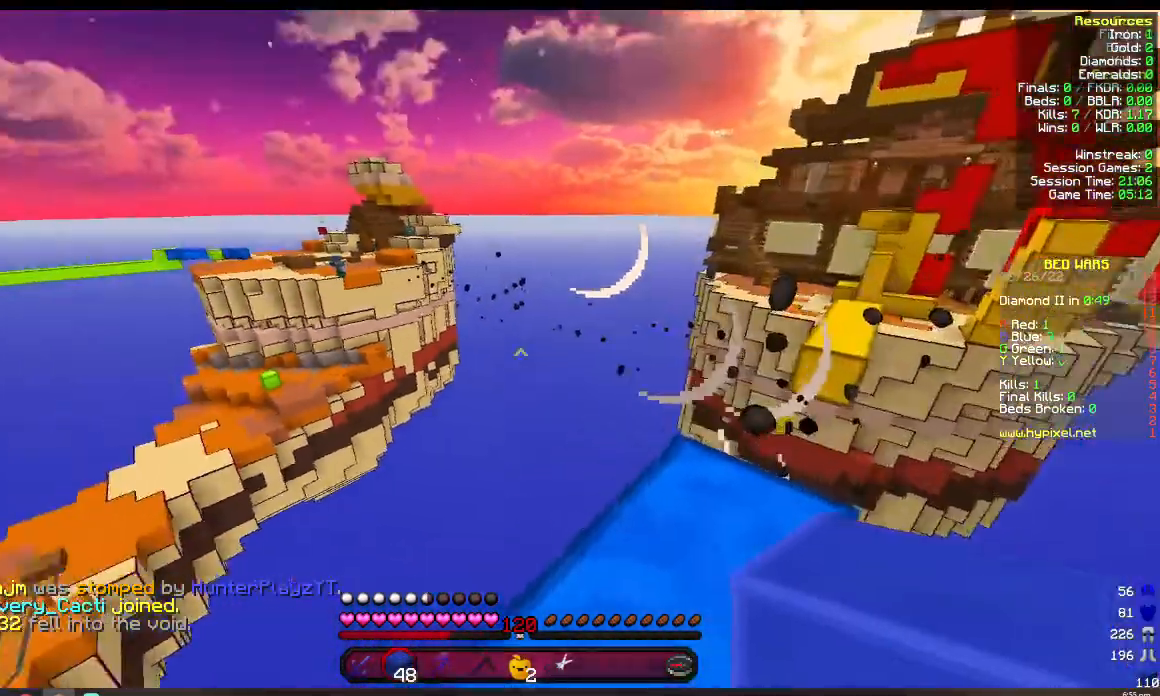
{"keys": [], "mouse": [], "events": []}
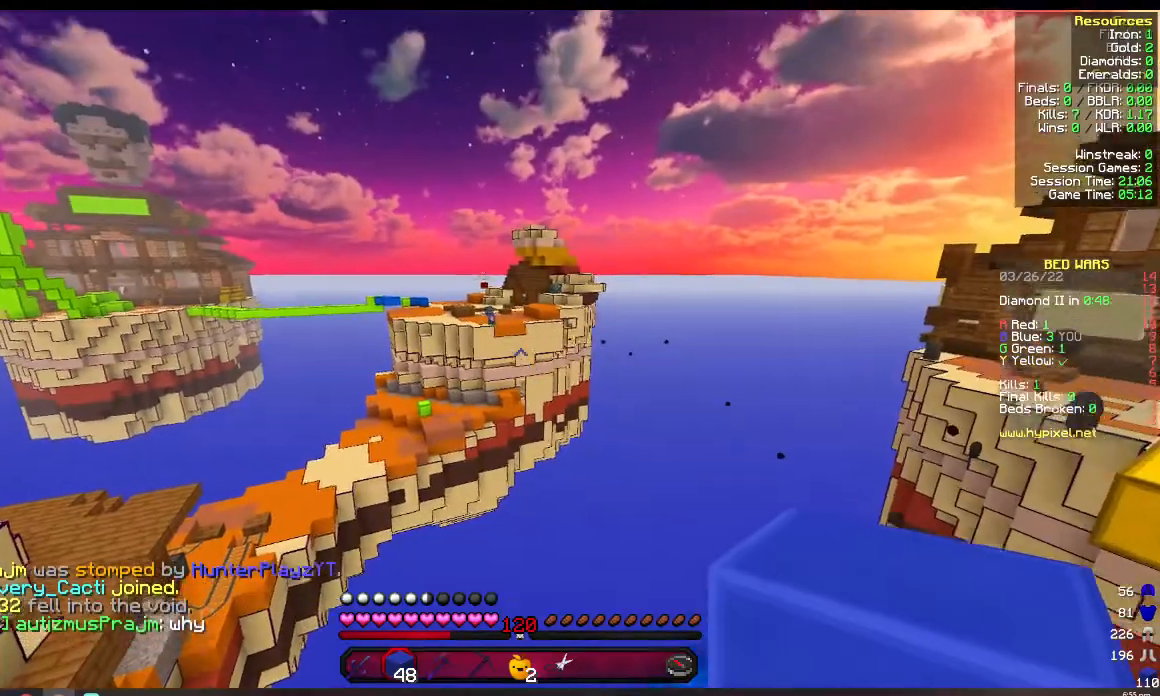
{"keys": [], "mouse": [], "events": []}
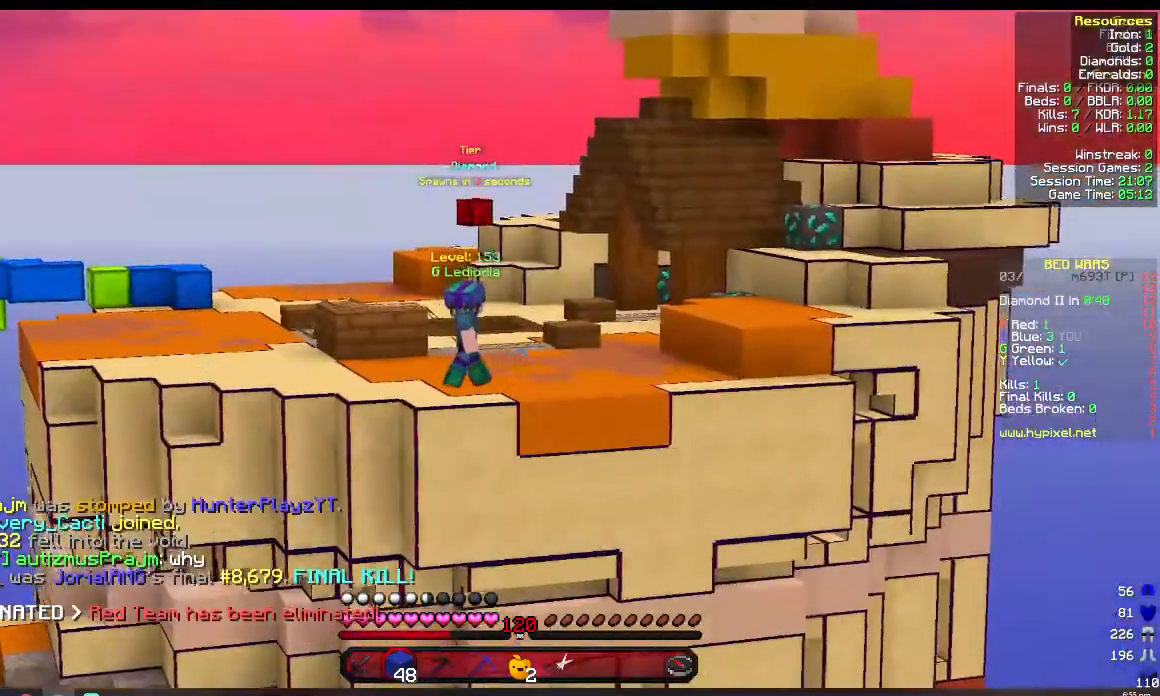
{"keys": [], "mouse": [], "events": [[200, "w", "down"], [417, "w", "up"]]}
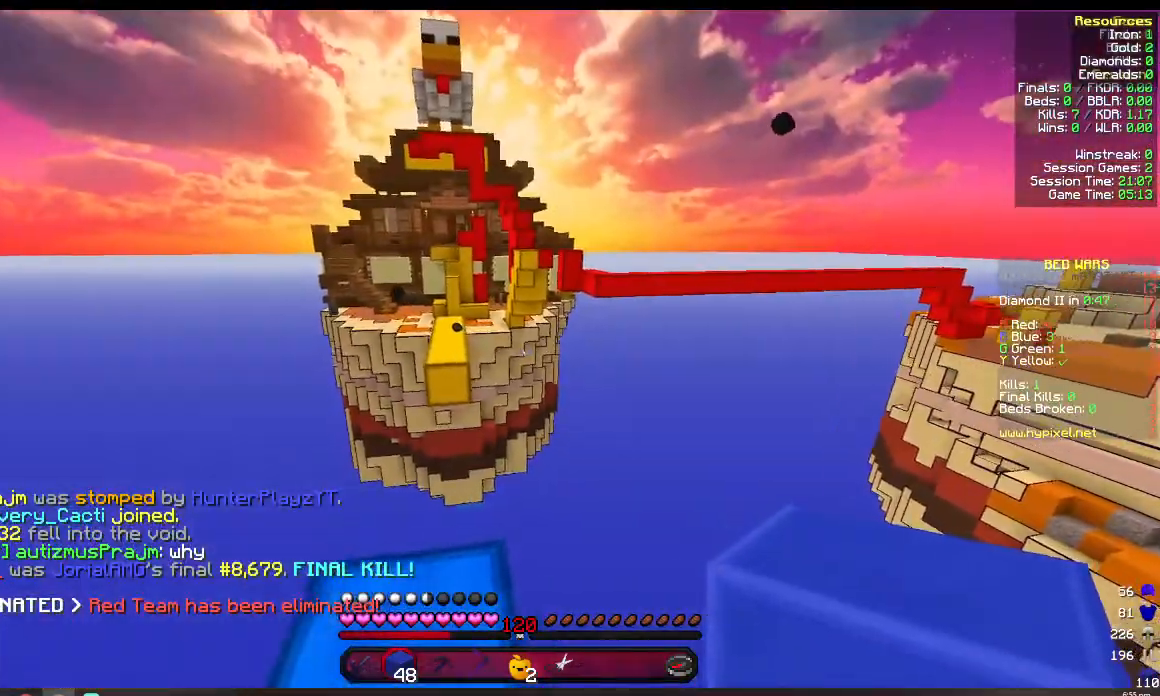
{"keys": ["a", "w"], "mouse": [], "events": [[133, "w", "down"], [283, "a", "down"]]}
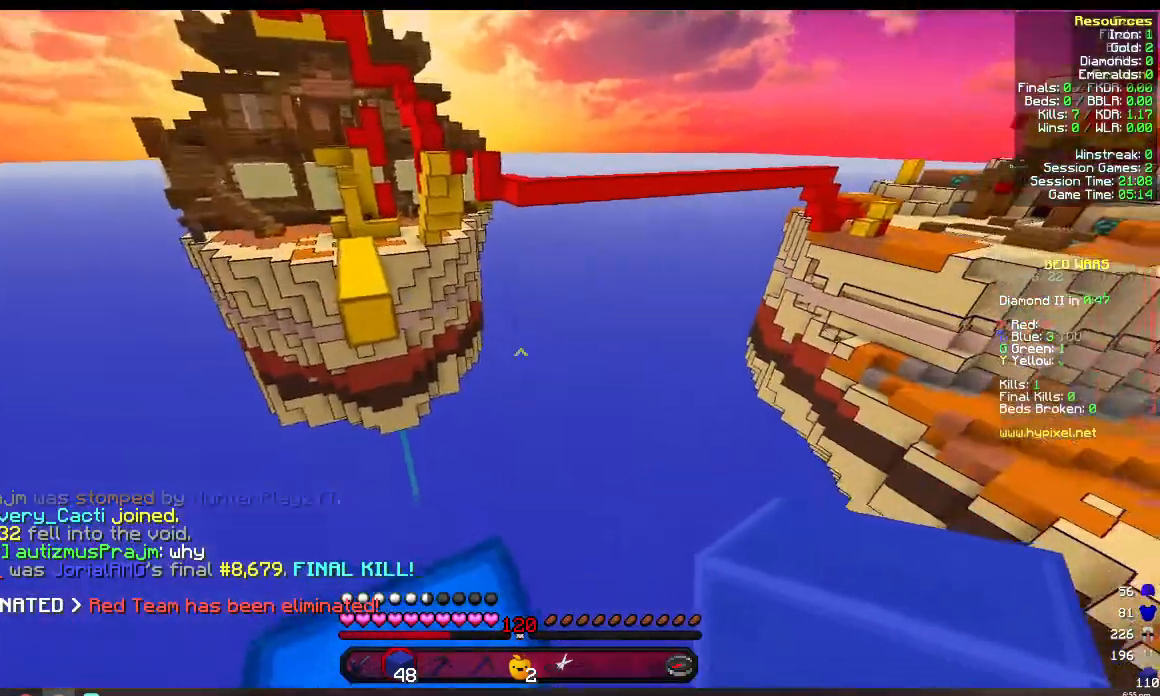
{"keys": ["a", "s"], "mouse": [], "events": [[33, "w", "up"], [283, "s", "down"]]}
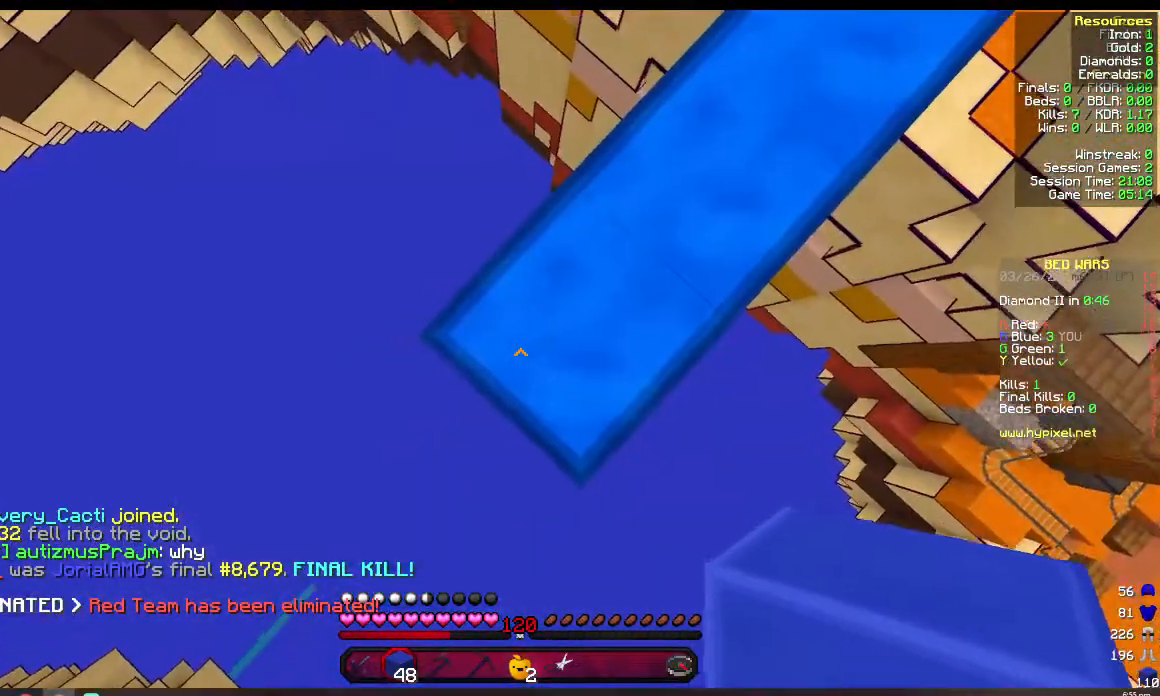
{"keys": ["a", "s"], "mouse": [], "events": [[150, "a", "up"], [233, "mouse_right", "down"], [317, "a", "down"], [450, "mouse_right", "up"]]}
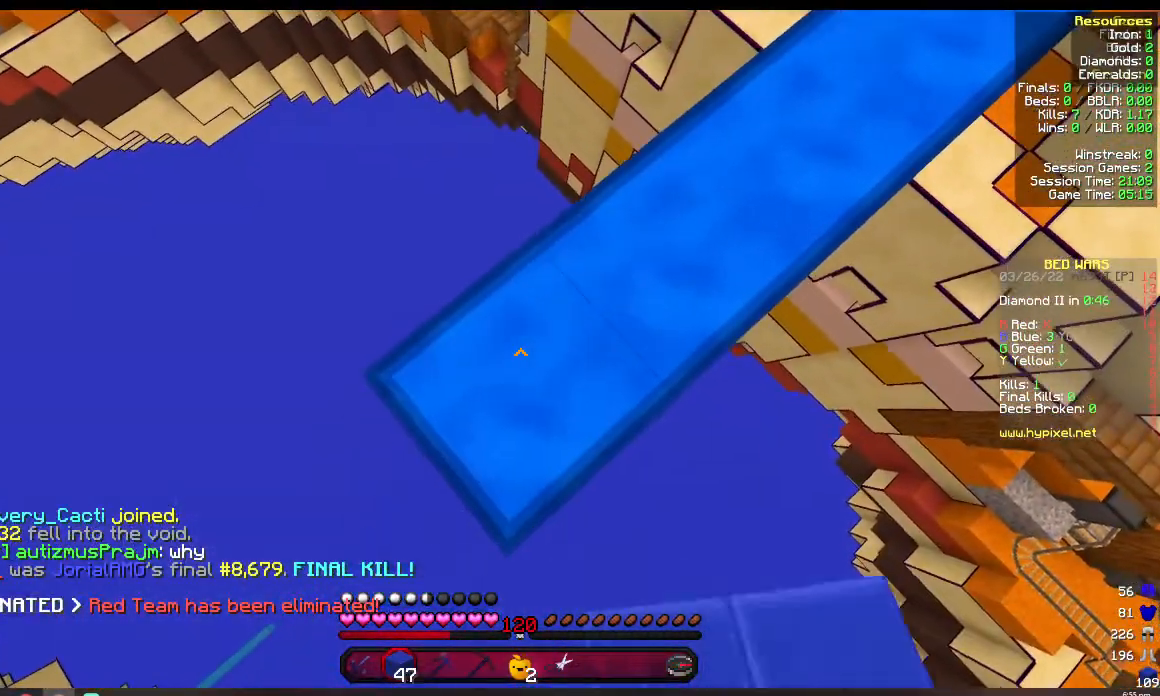
{"keys": ["a", "s"], "mouse": ["right"], "events": [[283, "mouse_right", "down"]]}
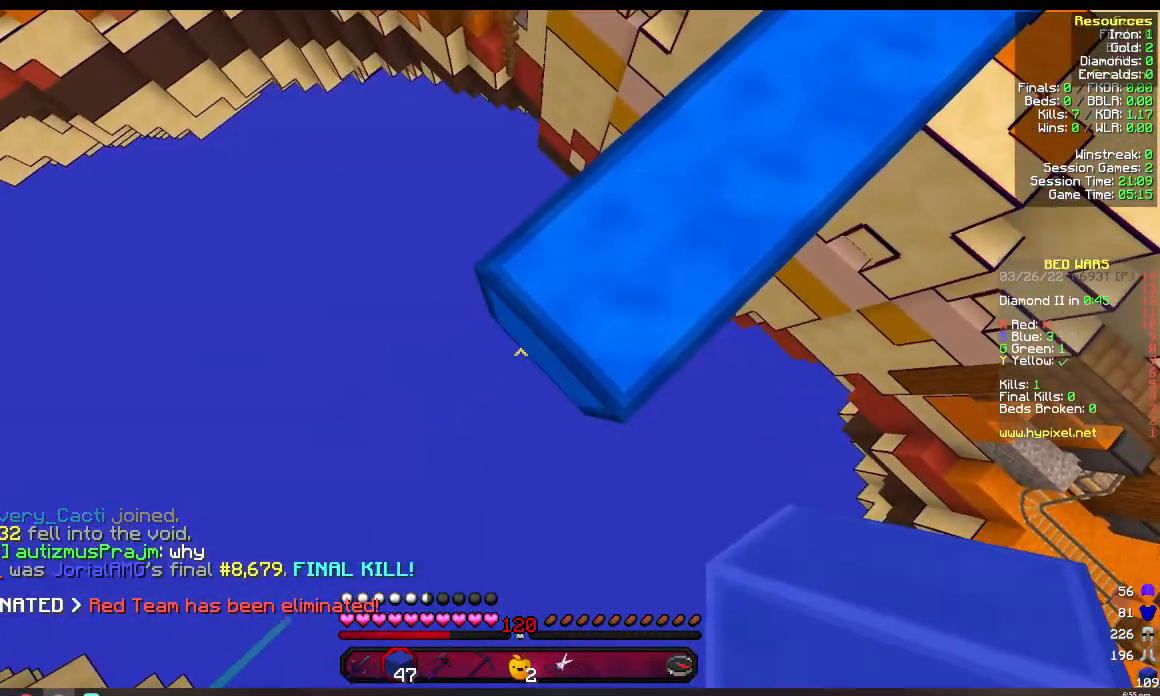
{"keys": ["a", "s"], "mouse": [], "events": [[83, "mouse_right", "up"], [167, "mouse_right", "down"], [333, "mouse_right", "up"]]}
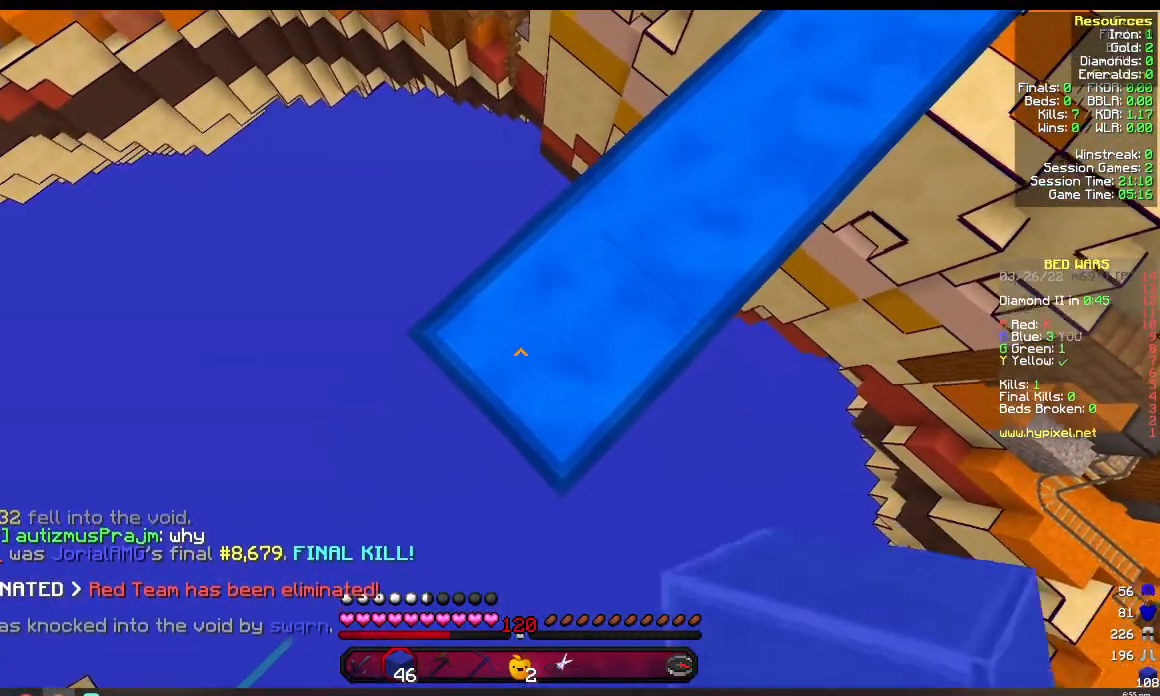
{"keys": [], "mouse": [], "events": [[200, "mouse_right", "down"], [317, "mouse_right", "up"], [450, "a", "up"], [450, "s", "up"]]}
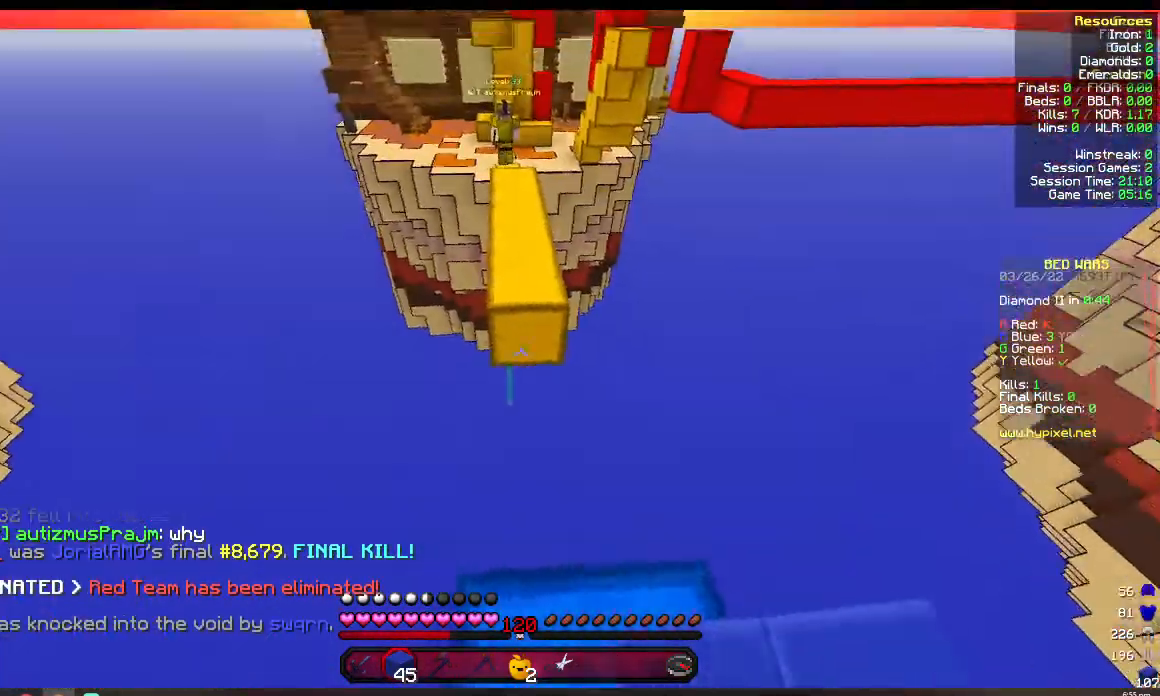
{"keys": ["w"], "mouse": ["right"], "events": [[33, "w", "down"], [383, "mouse_right", "down"]]}
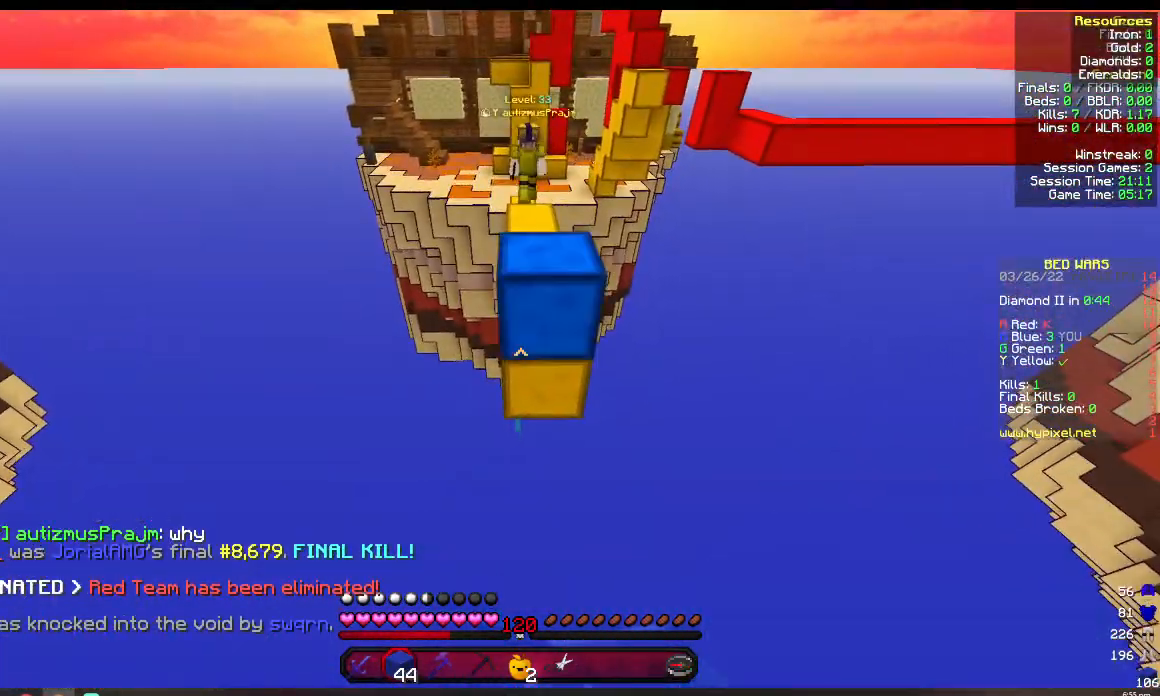
{"keys": ["d", "s"], "mouse": ["right"], "events": [[17, "mouse_right", "up"], [17, "w", "up"], [83, "mouse_right", "down"], [167, "s", "down"], [233, "mouse_right", "up"], [333, "mouse_right", "down"], [350, "d", "down"]]}
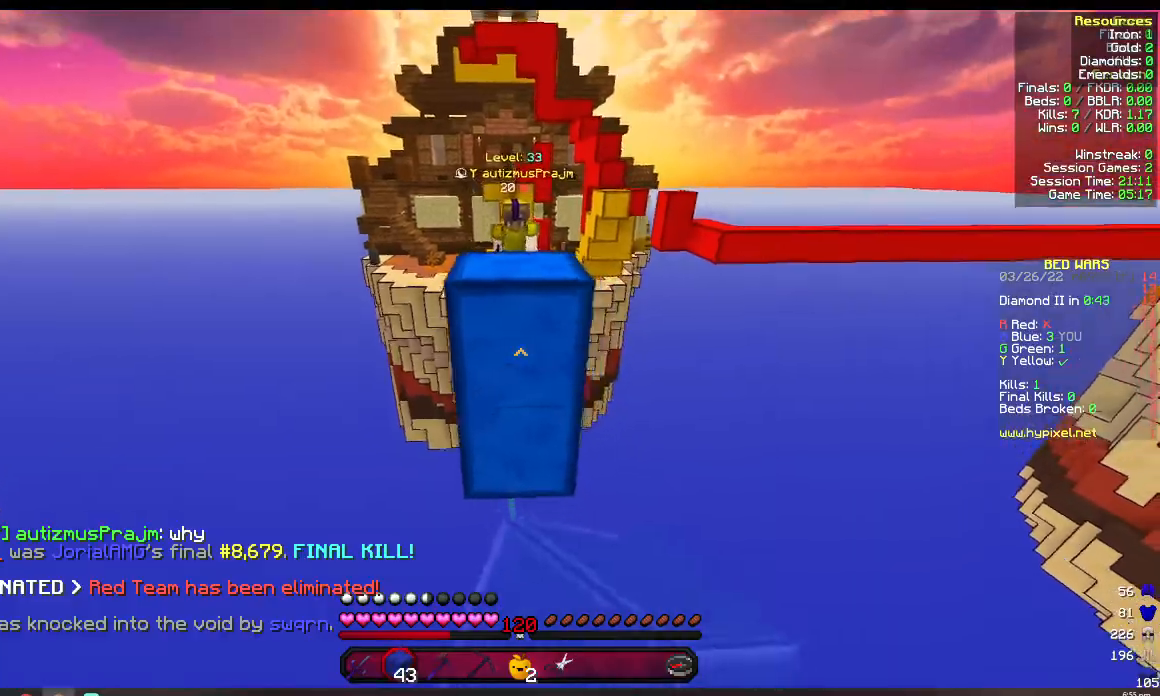
{"keys": ["s"], "mouse": [], "events": [[17, "d", "up"], [483, "mouse_right", "up"]]}
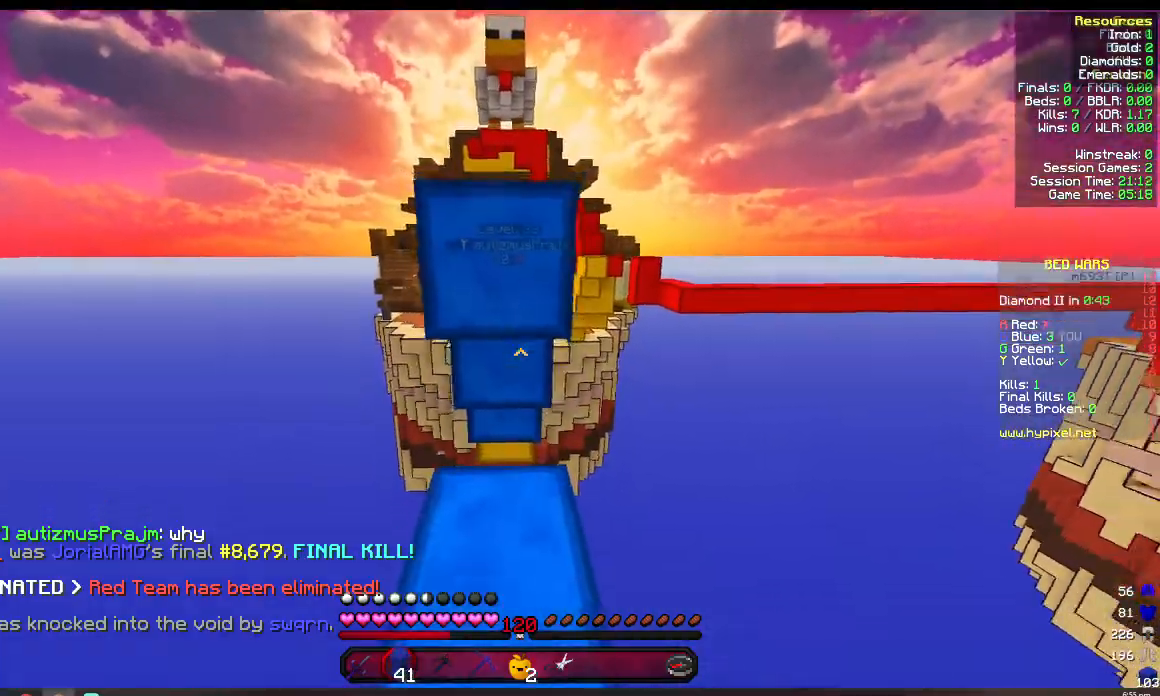
{"keys": ["s"], "mouse": [], "events": [[233, "mouse_right", "down"], [383, "mouse_right", "up"]]}
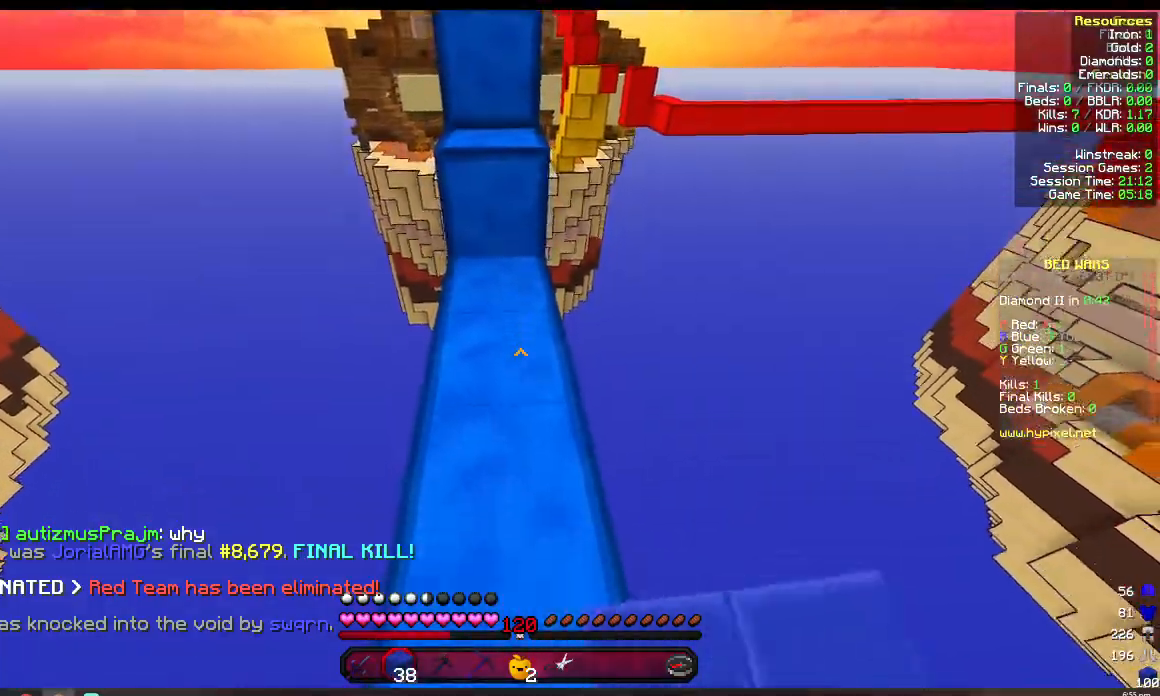
{"keys": [], "mouse": [], "events": [[133, "mouse_right", "down"], [300, "mouse_right", "up"], [433, "s", "up"]]}
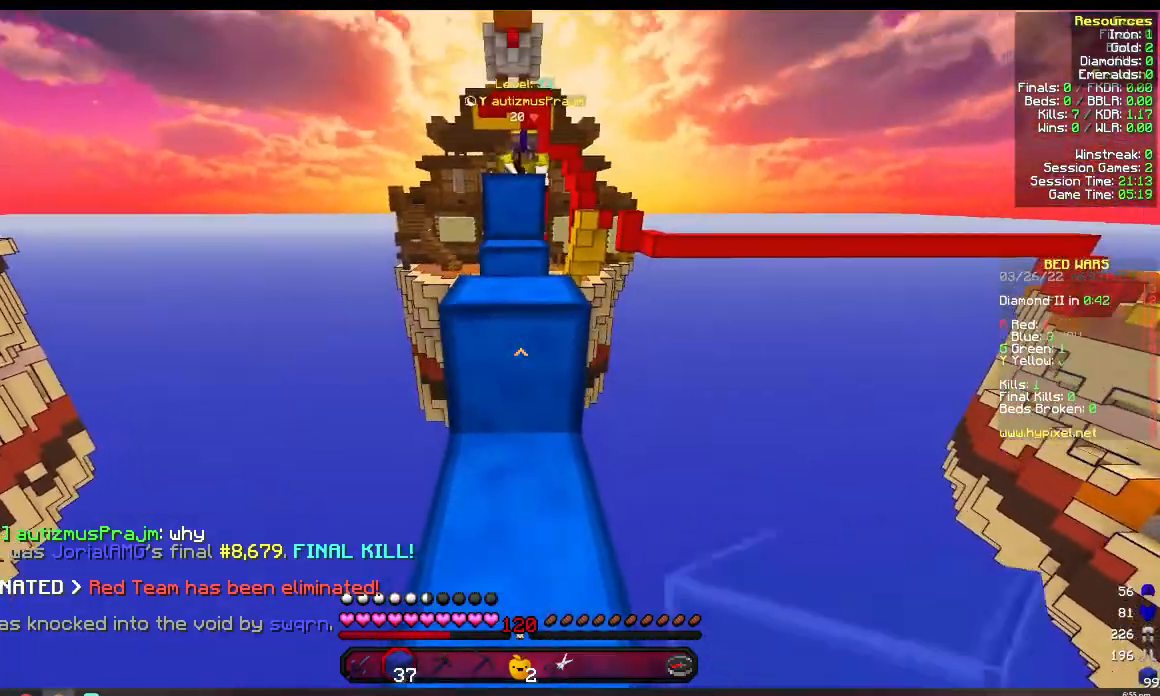
{"keys": ["s"], "mouse": [], "events": [[33, "w", "down"], [250, "w", "up"], [333, "mouse_right", "down"], [400, "s", "down"], [483, "mouse_right", "up"]]}
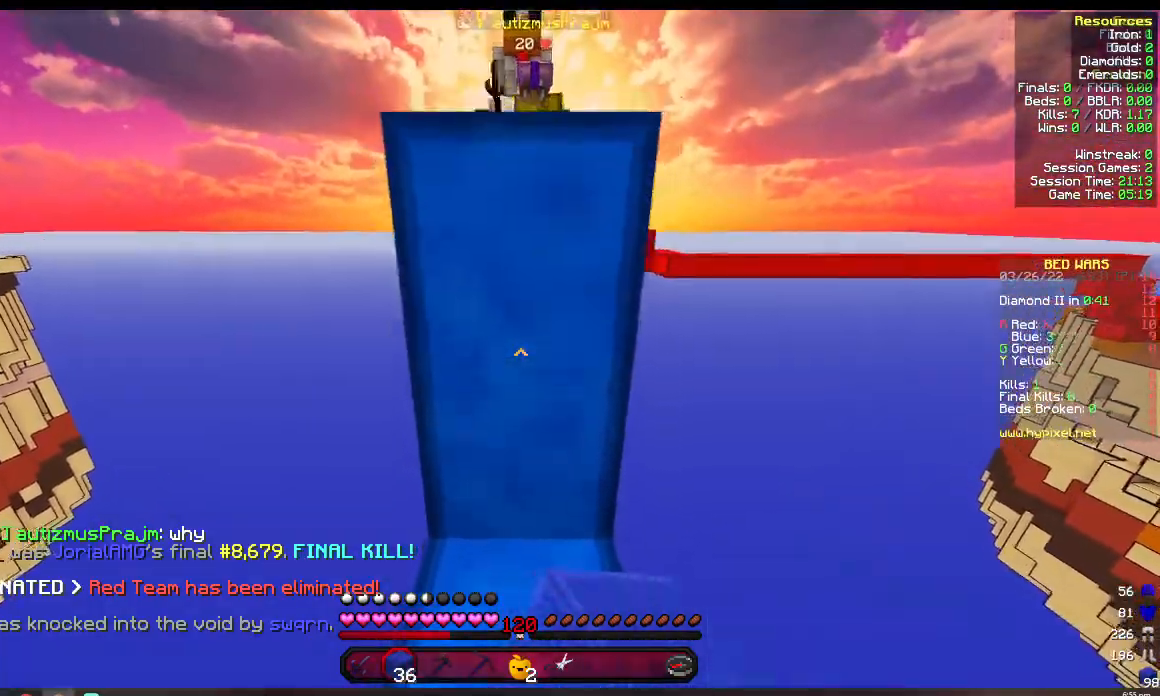
{"keys": [], "mouse": [], "events": [[150, "s", "up"], [167, "mouse_right", "down"], [350, "mouse_right", "up"]]}
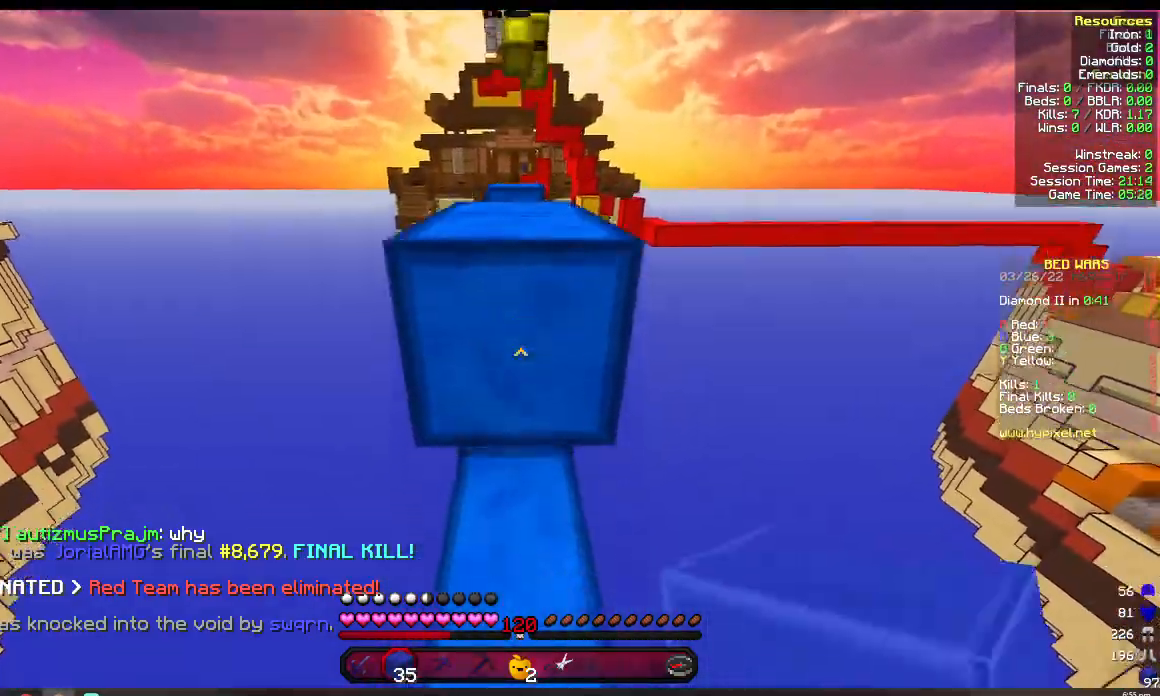
{"keys": [], "mouse": [], "events": [[17, "s", "down"], [33, "mouse_right", "down"], [217, "mouse_right", "up"], [267, "mouse_right", "down"], [433, "mouse_right", "up"], [433, "s", "up"]]}
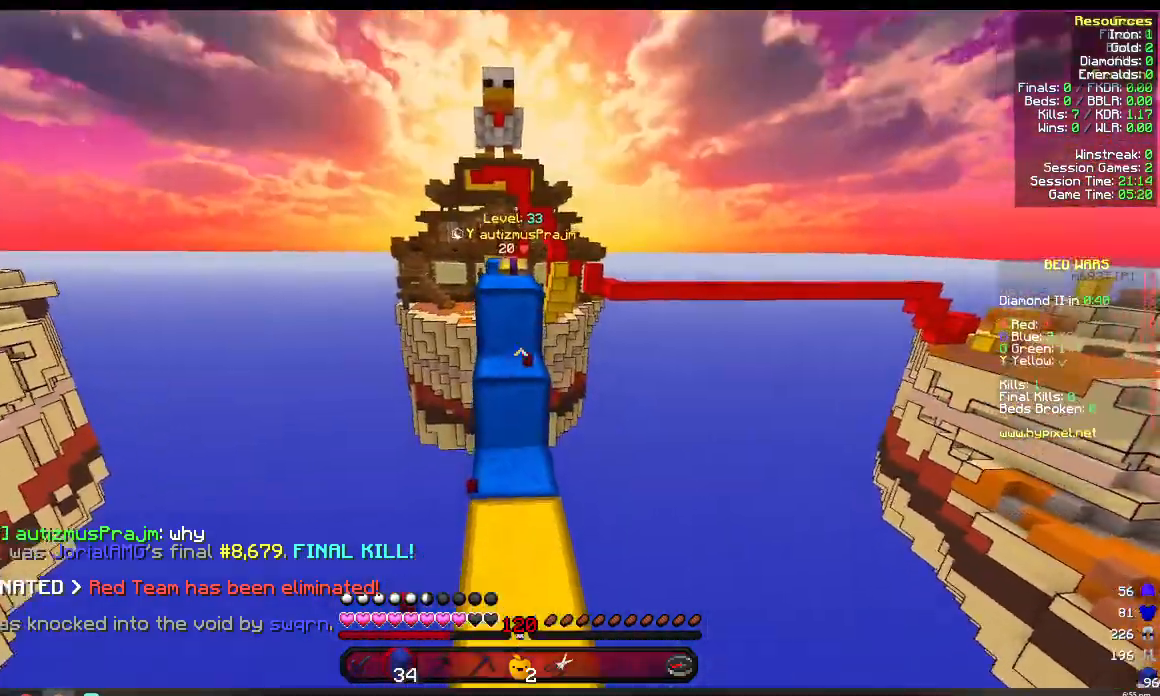
{"keys": ["w"], "mouse": [], "events": [[117, "w", "down"], [233, "mouse_right", "down"], [333, "d", "down"], [400, "mouse_right", "up"], [417, "d", "up"]]}
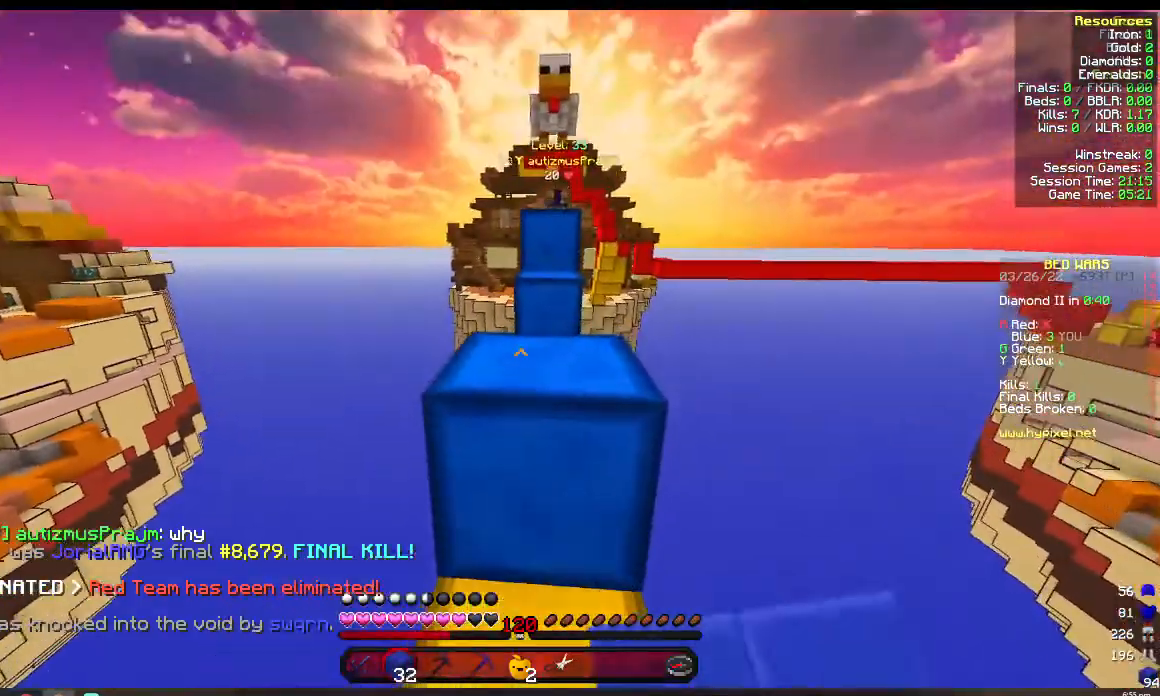
{"keys": ["w"], "mouse": [], "events": []}
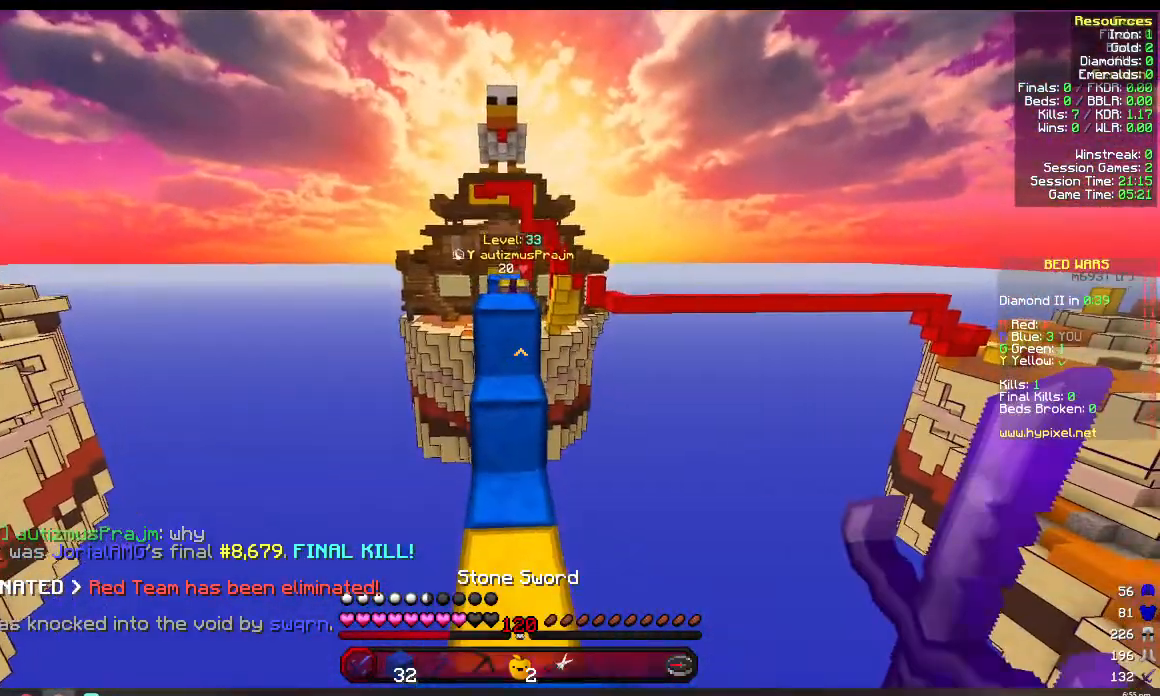
{"keys": ["w"], "mouse": [], "events": []}
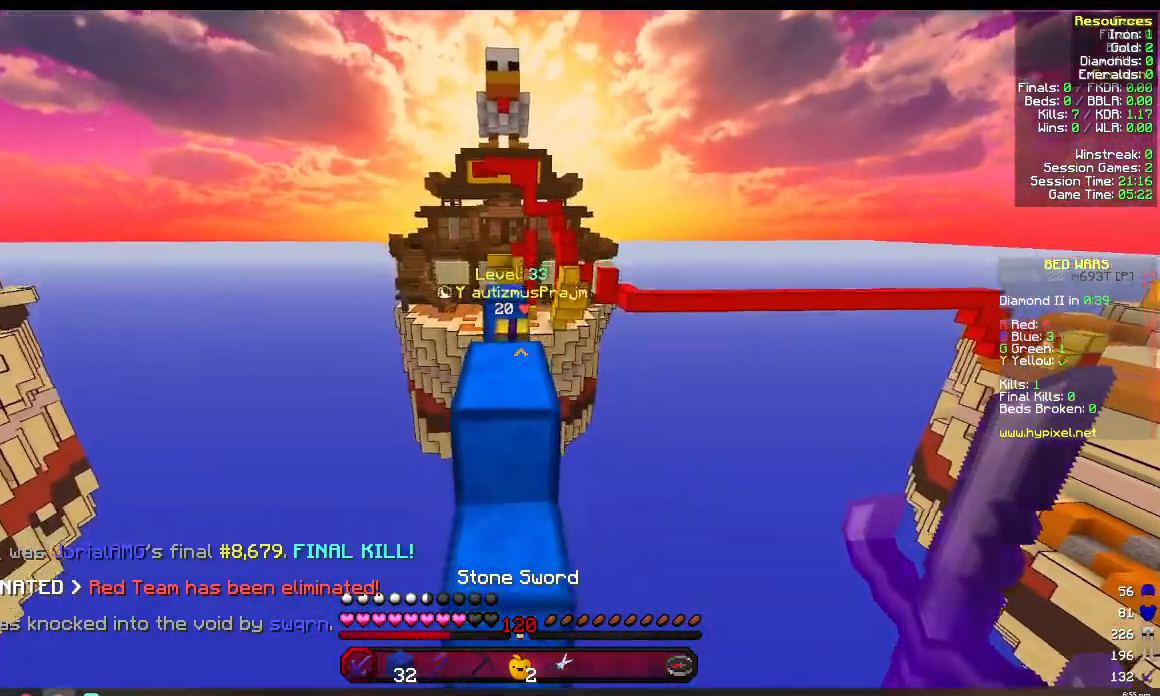
{"keys": ["w"], "mouse": ["left"], "events": [[117, "d", "down"], [283, "d", "up"], [333, "a", "down"], [333, "mouse_left", "down"], [450, "a", "up"]]}
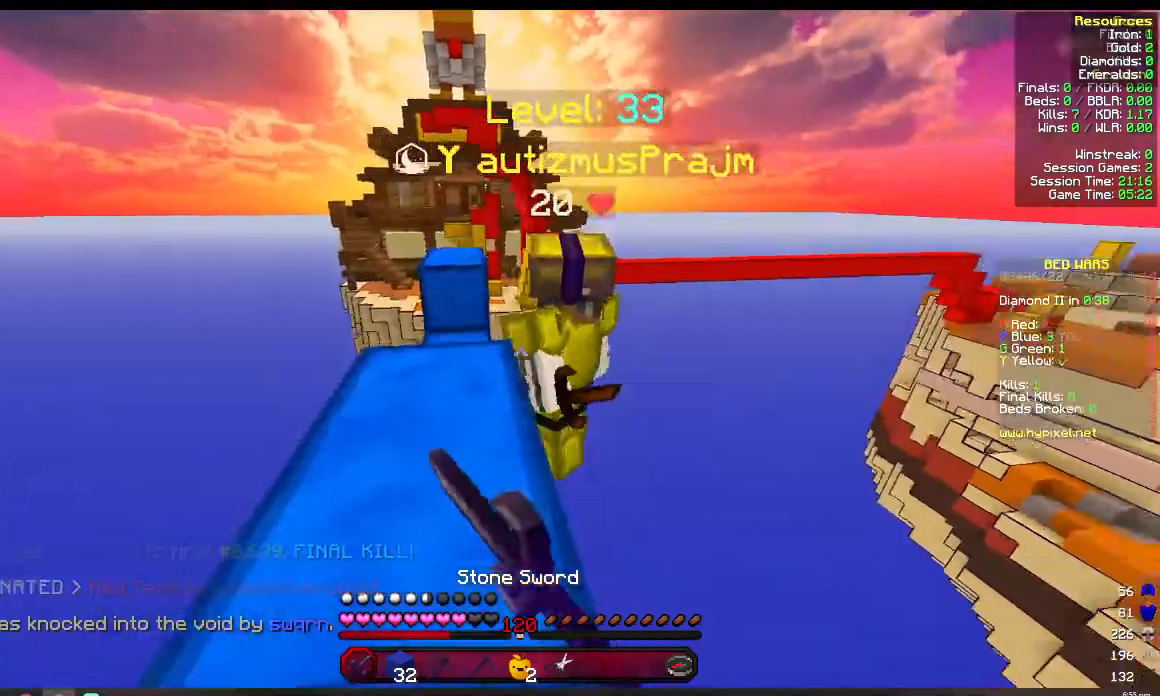
{"keys": ["w"], "mouse": ["left"], "events": [[33, "a", "down"], [150, "a", "up"], [267, "mouse_left", "up"], [333, "mouse_left", "down"]]}
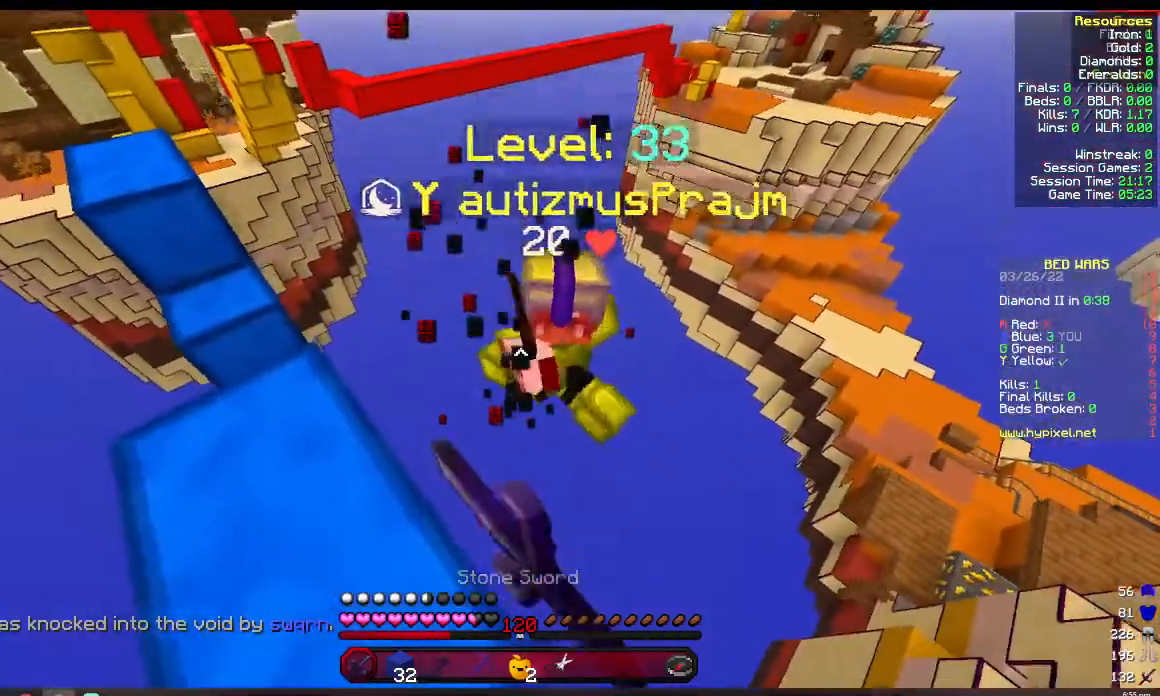
{"keys": ["a", "w"], "mouse": [], "events": [[117, "mouse_left", "up"], [150, "a", "down"], [283, "mouse_left", "down"], [350, "mouse_left", "up"]]}
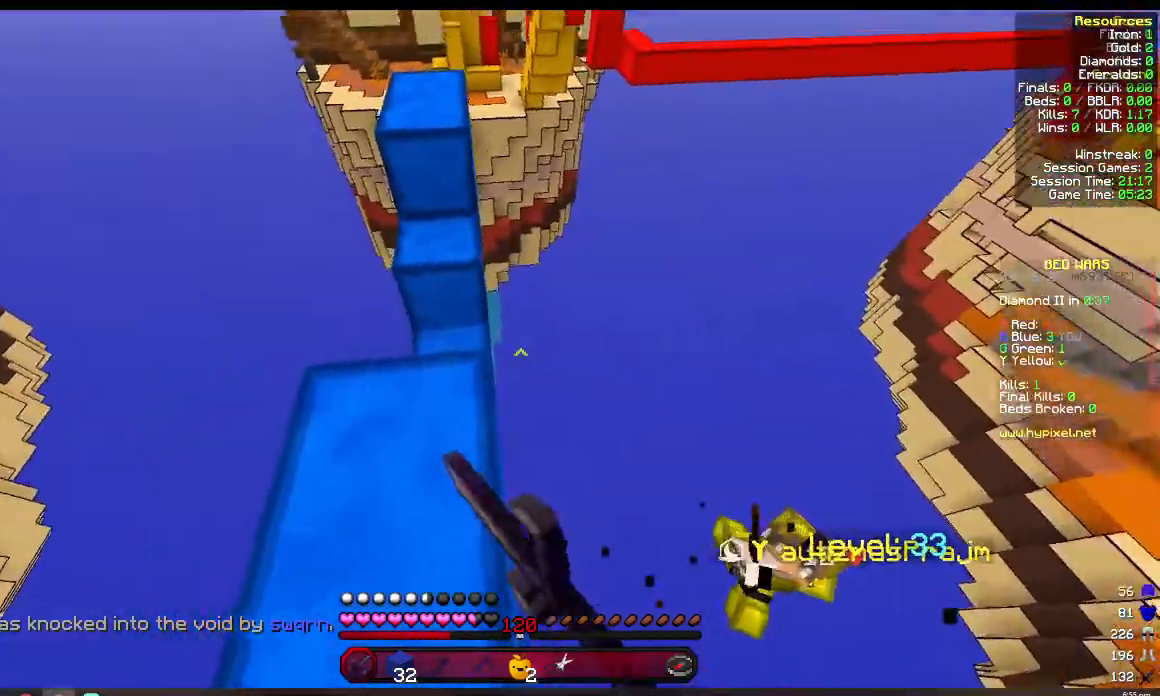
{"keys": ["w"], "mouse": [], "events": [[83, "a", "up"]]}